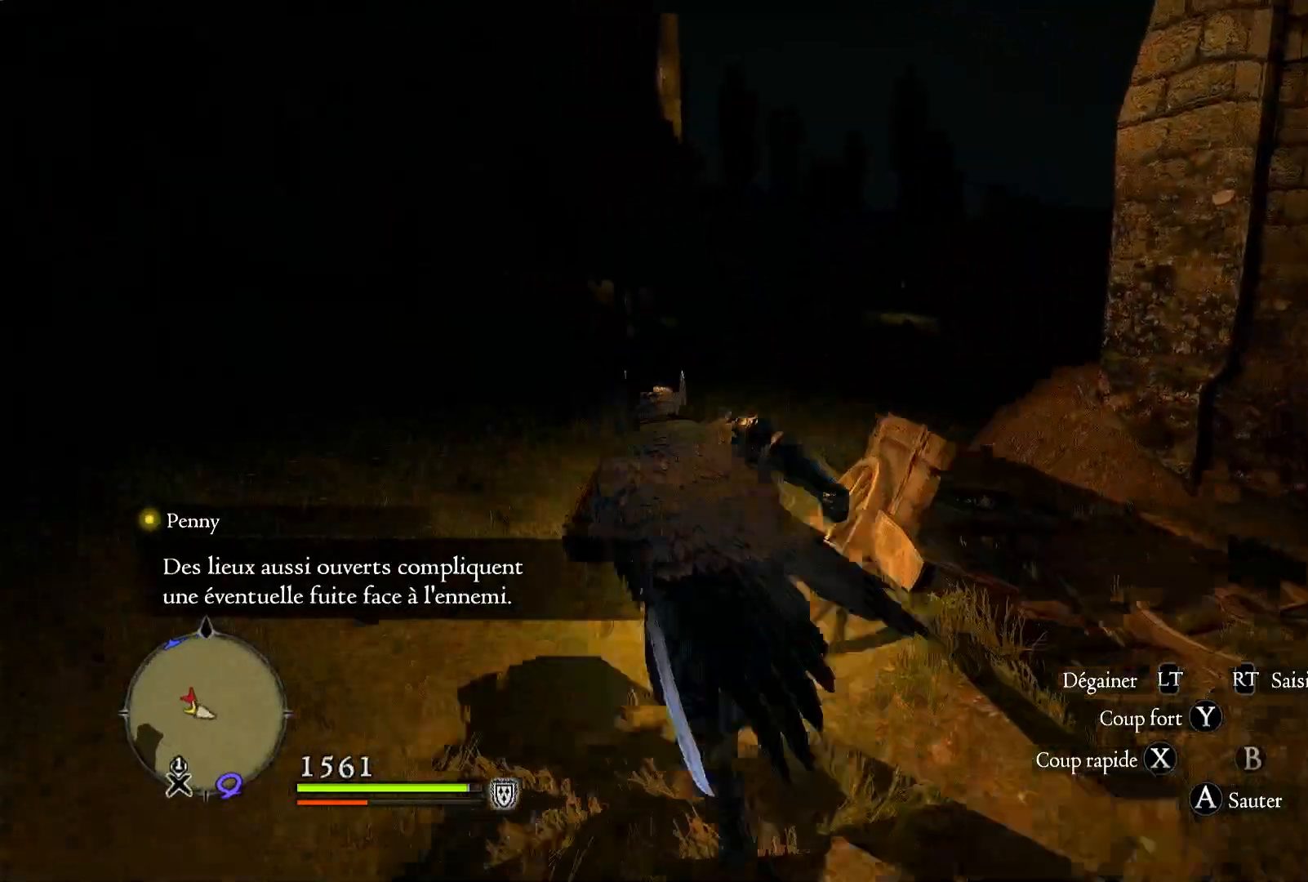
Gameplay with a controller (Xbox layout); each line is a JSON object with the inputs held at the frame after it. "events" lists button and stick changes between this image and that frame as [ms after this image, input, new state], when the widget could be followed in between. Not read: R3.
{"buttons": [], "left_stick": "up", "right_stick": "right", "events": [[200, "right_stick", "right"]]}
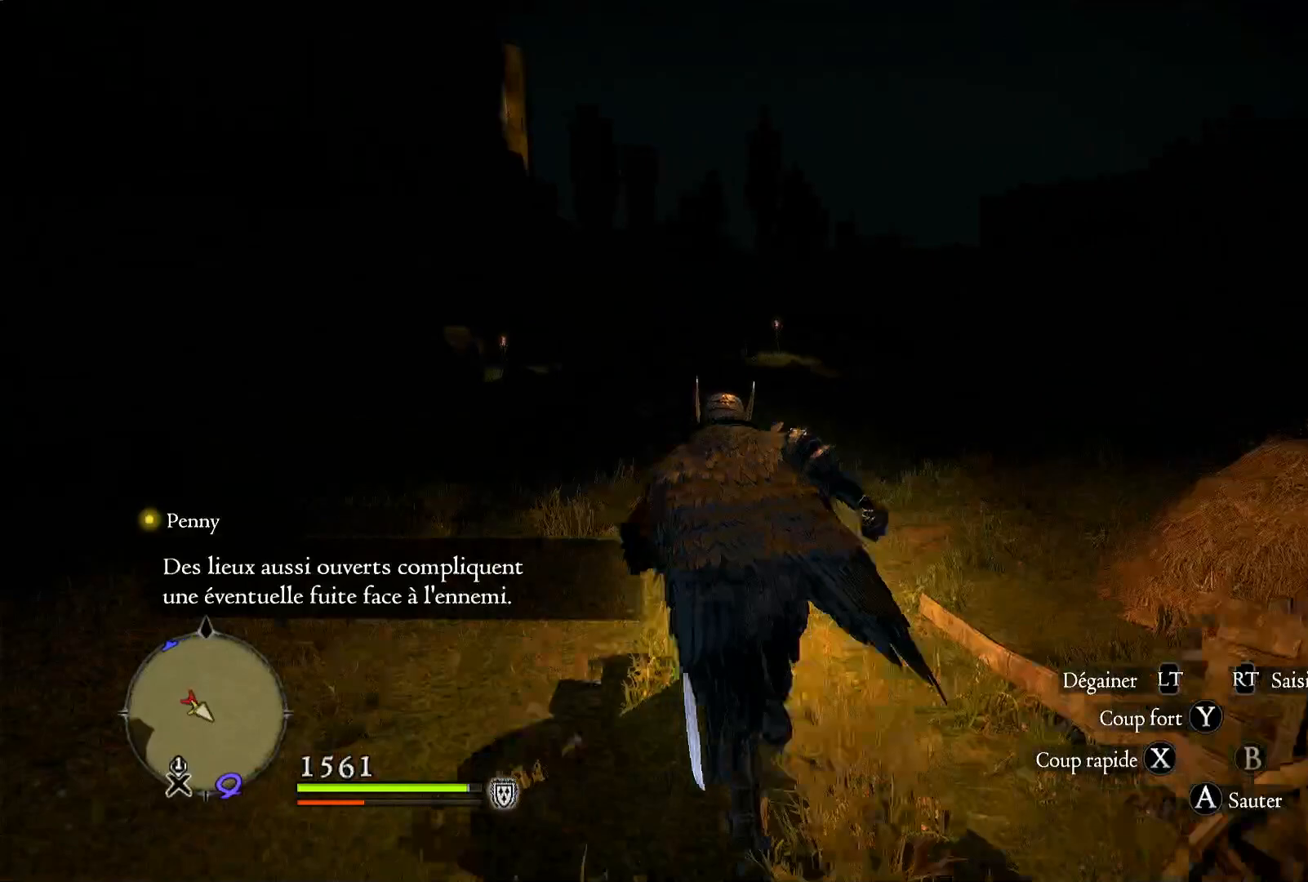
{"buttons": [], "left_stick": "up", "right_stick": "center", "events": [[50, "right_stick", "center"], [133, "right_stick", "right"], [500, "right_stick", "center"]]}
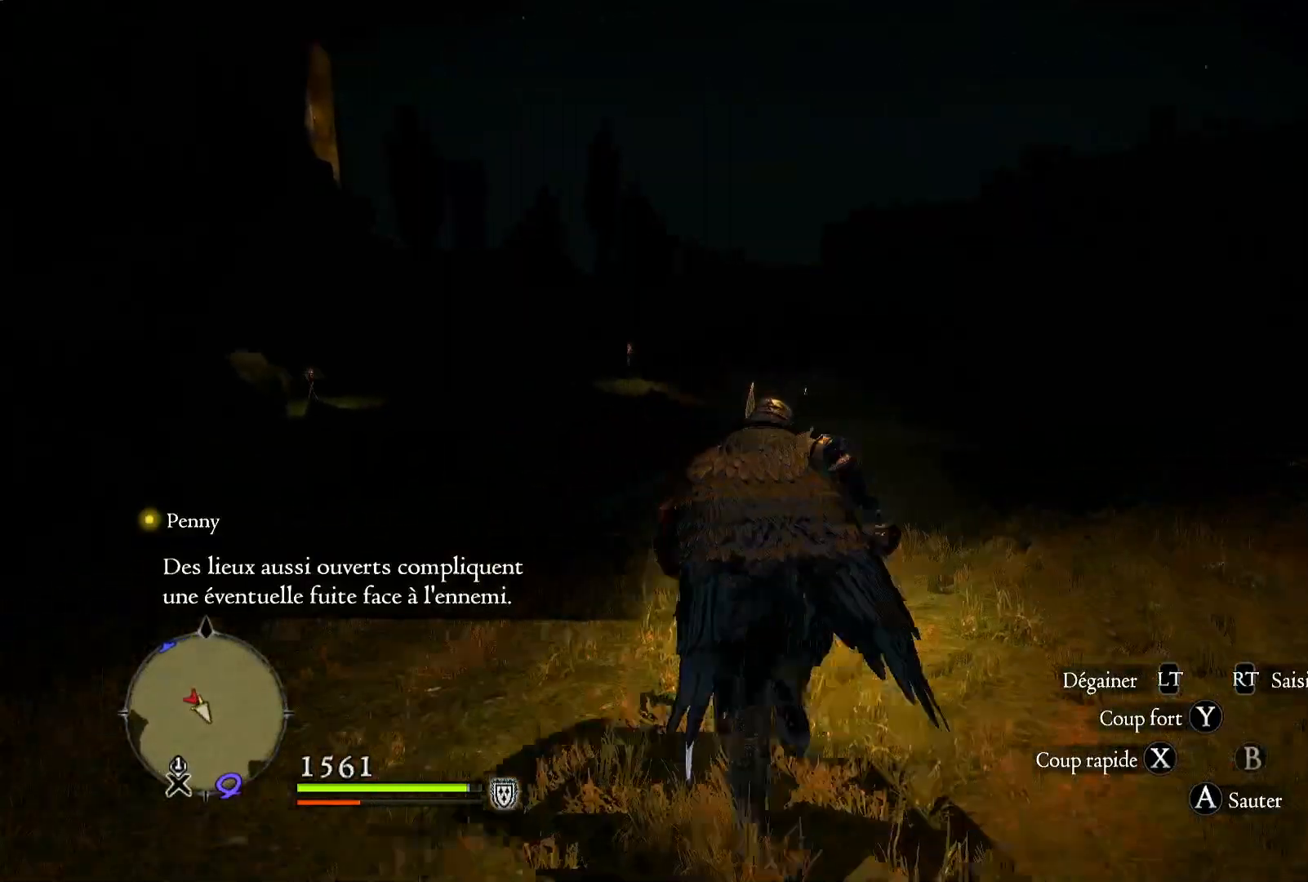
{"buttons": [], "left_stick": "up", "right_stick": "center", "events": []}
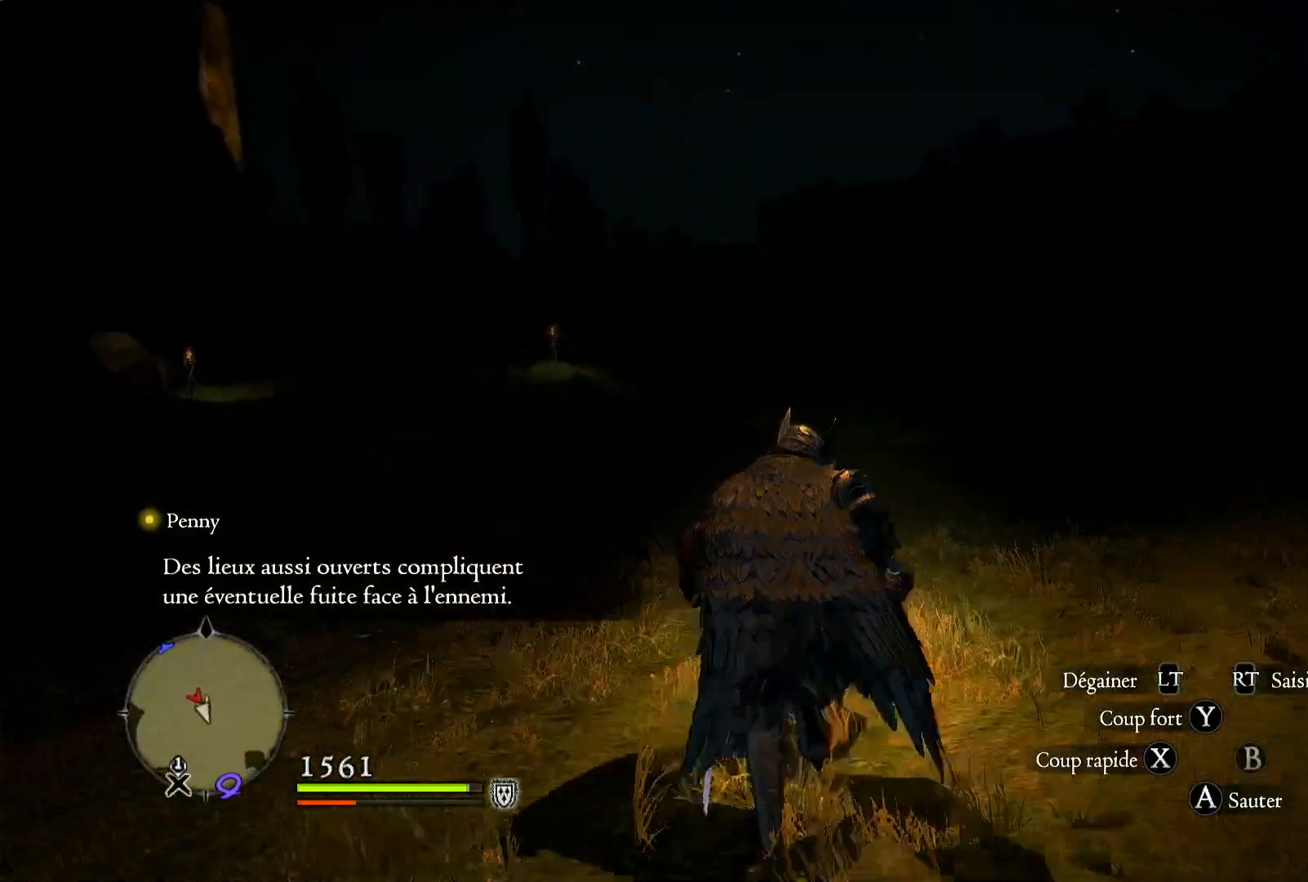
{"buttons": [], "left_stick": "up", "right_stick": "center", "events": []}
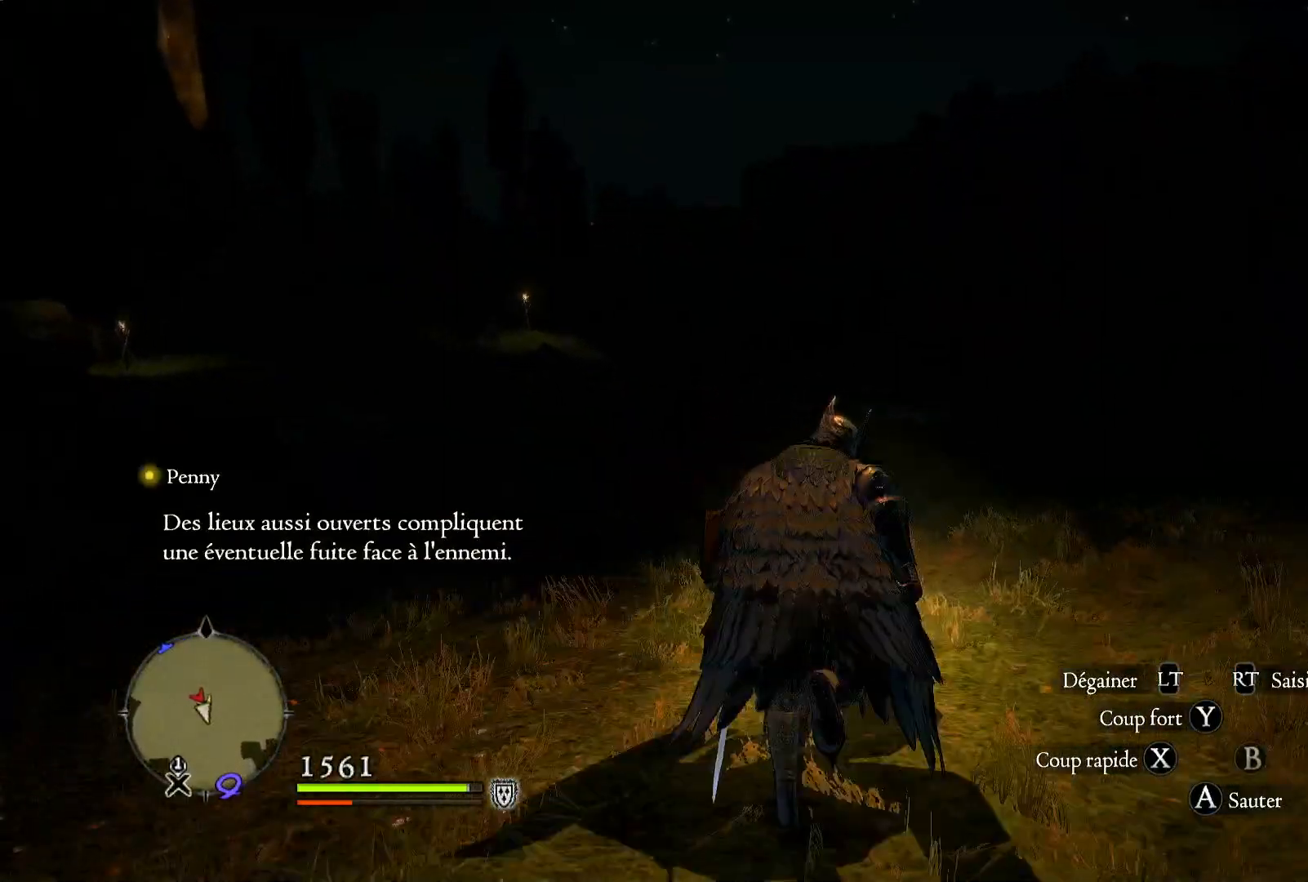
{"buttons": [], "left_stick": "up", "right_stick": "center", "events": [[283, "right_stick", "up-right"], [483, "right_stick", "center"]]}
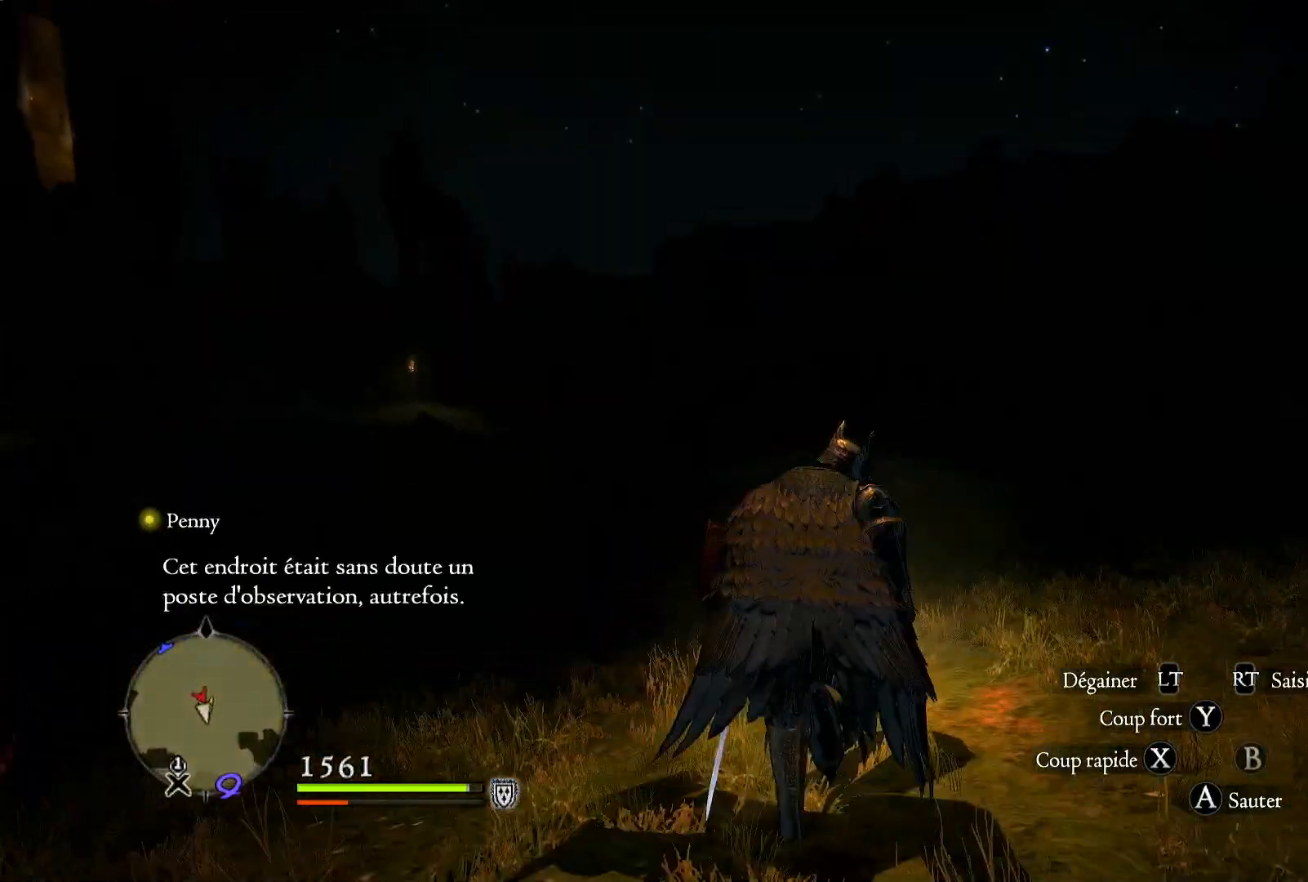
{"buttons": [], "left_stick": "up", "right_stick": "center", "events": []}
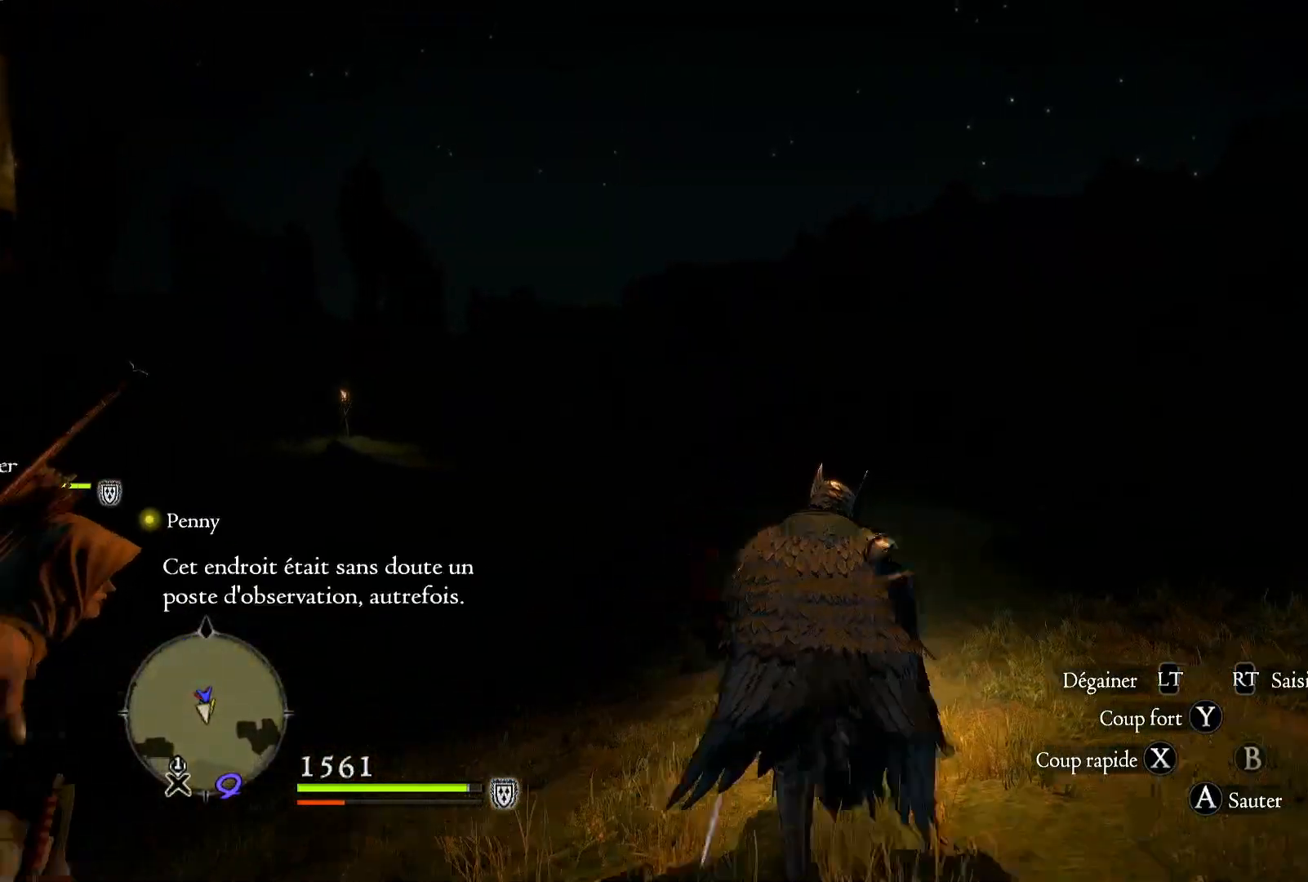
{"buttons": [], "left_stick": "up", "right_stick": "right", "events": [[217, "right_stick", "right"]]}
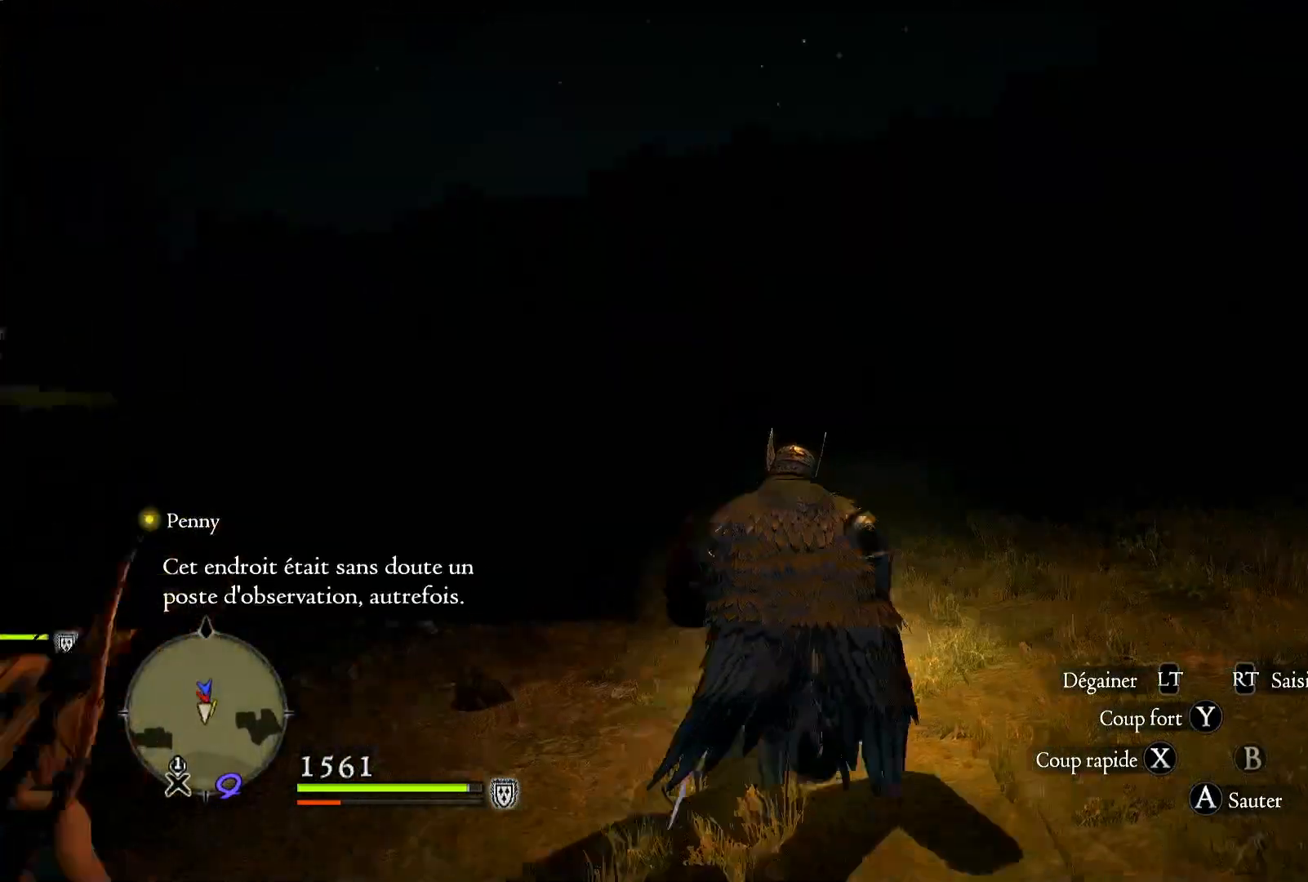
{"buttons": [], "left_stick": "up", "right_stick": "right", "events": []}
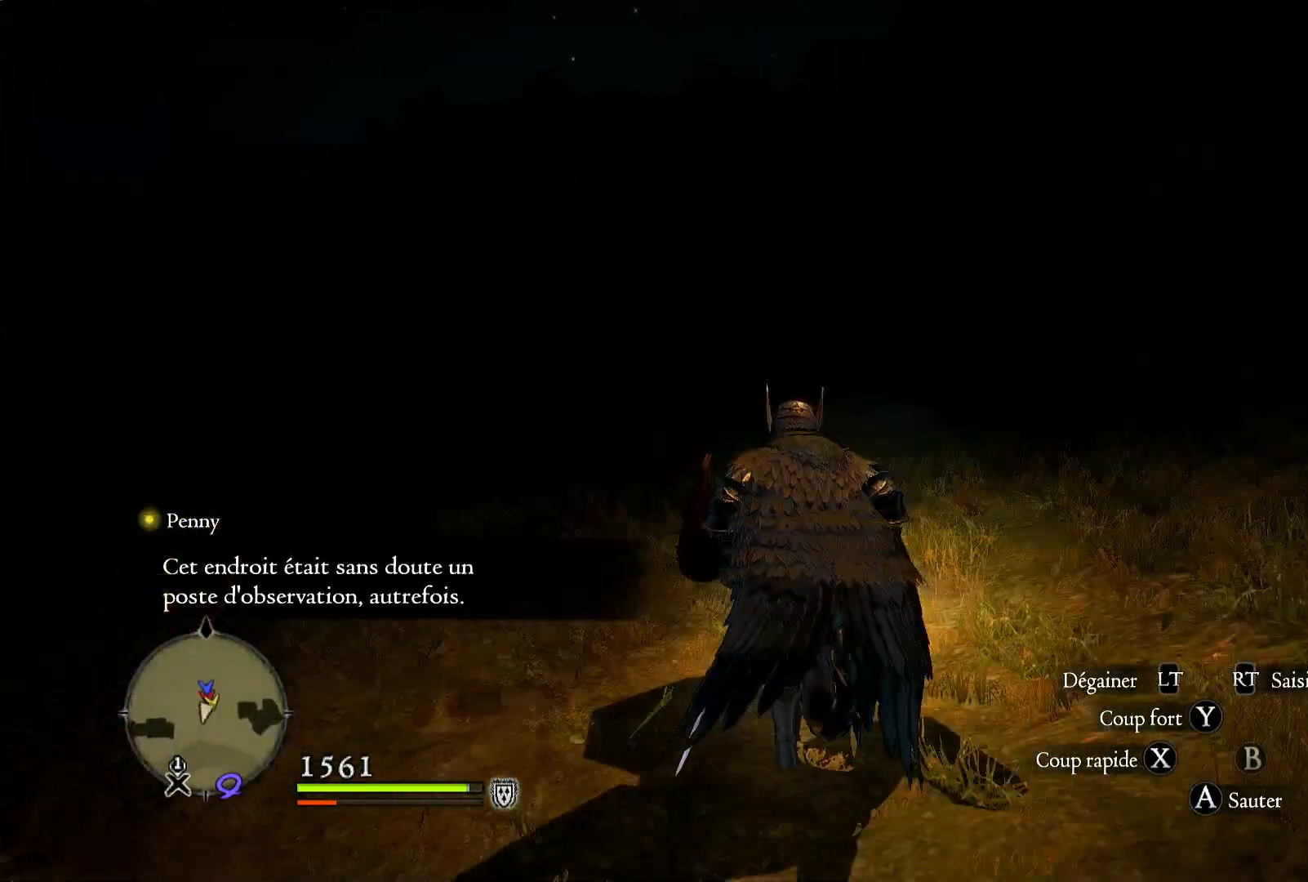
{"buttons": [], "left_stick": "up", "right_stick": "center", "events": [[483, "right_stick", "center"]]}
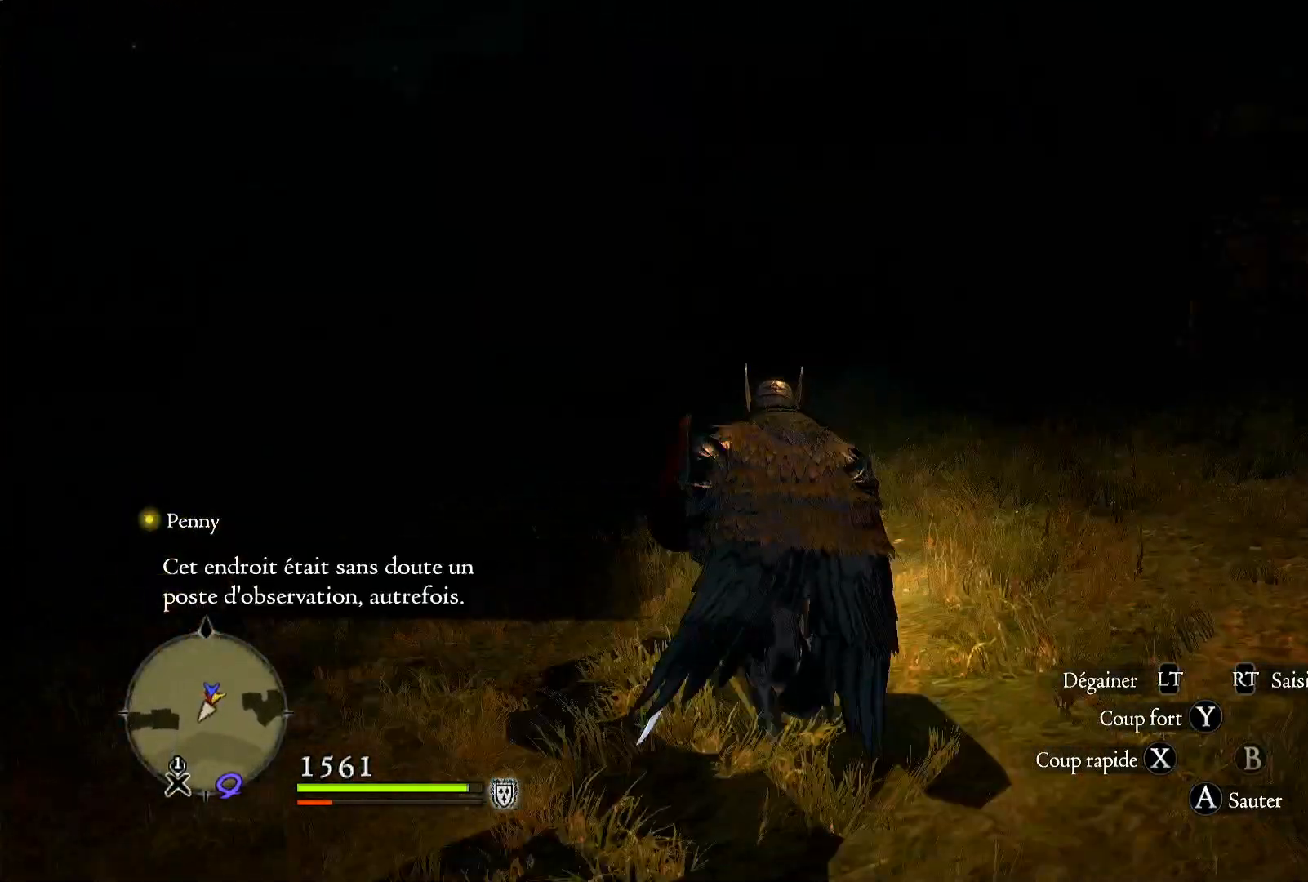
{"buttons": [], "left_stick": "up", "right_stick": "center", "events": [[200, "right_stick", "up-right"], [417, "right_stick", "center"]]}
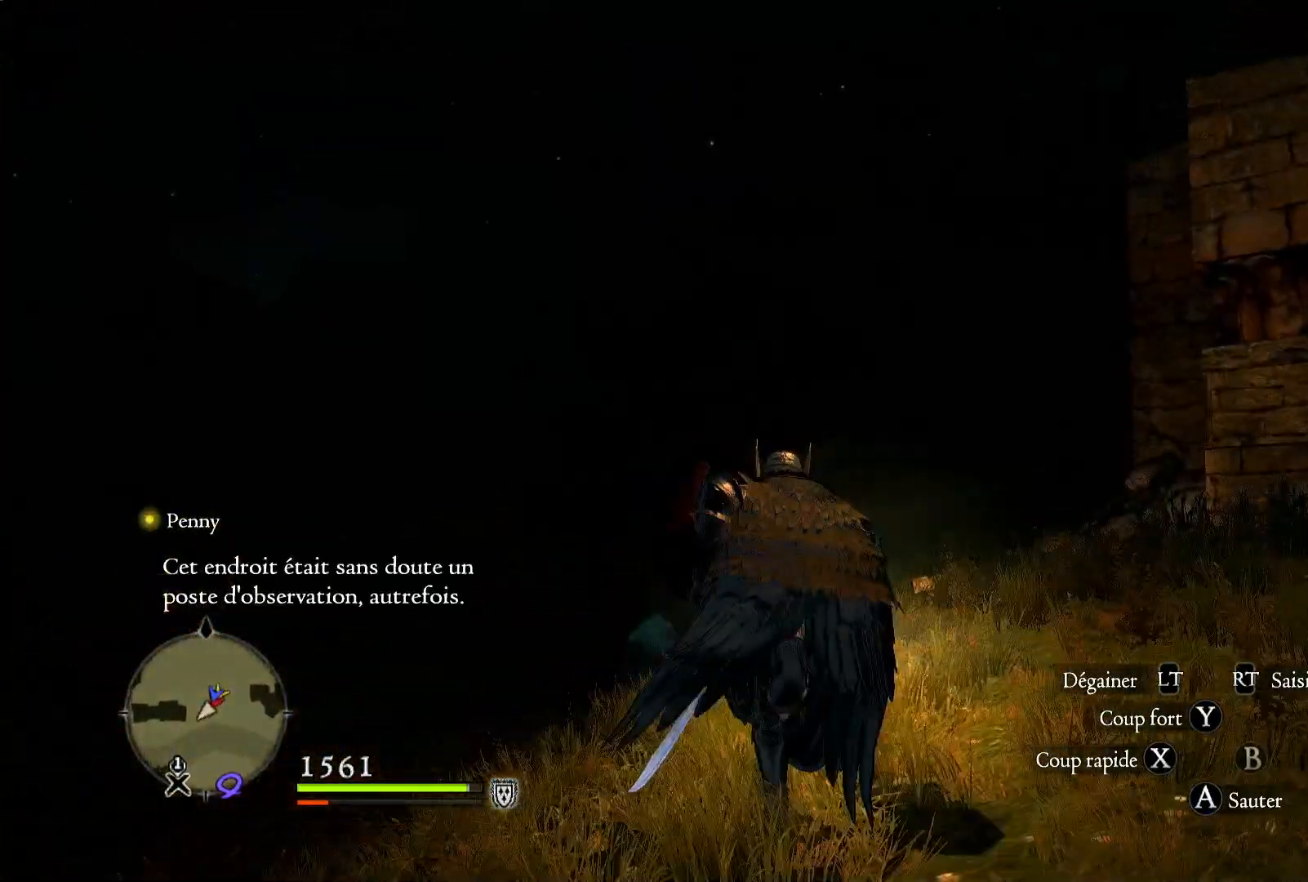
{"buttons": [], "left_stick": "up", "right_stick": "center", "events": []}
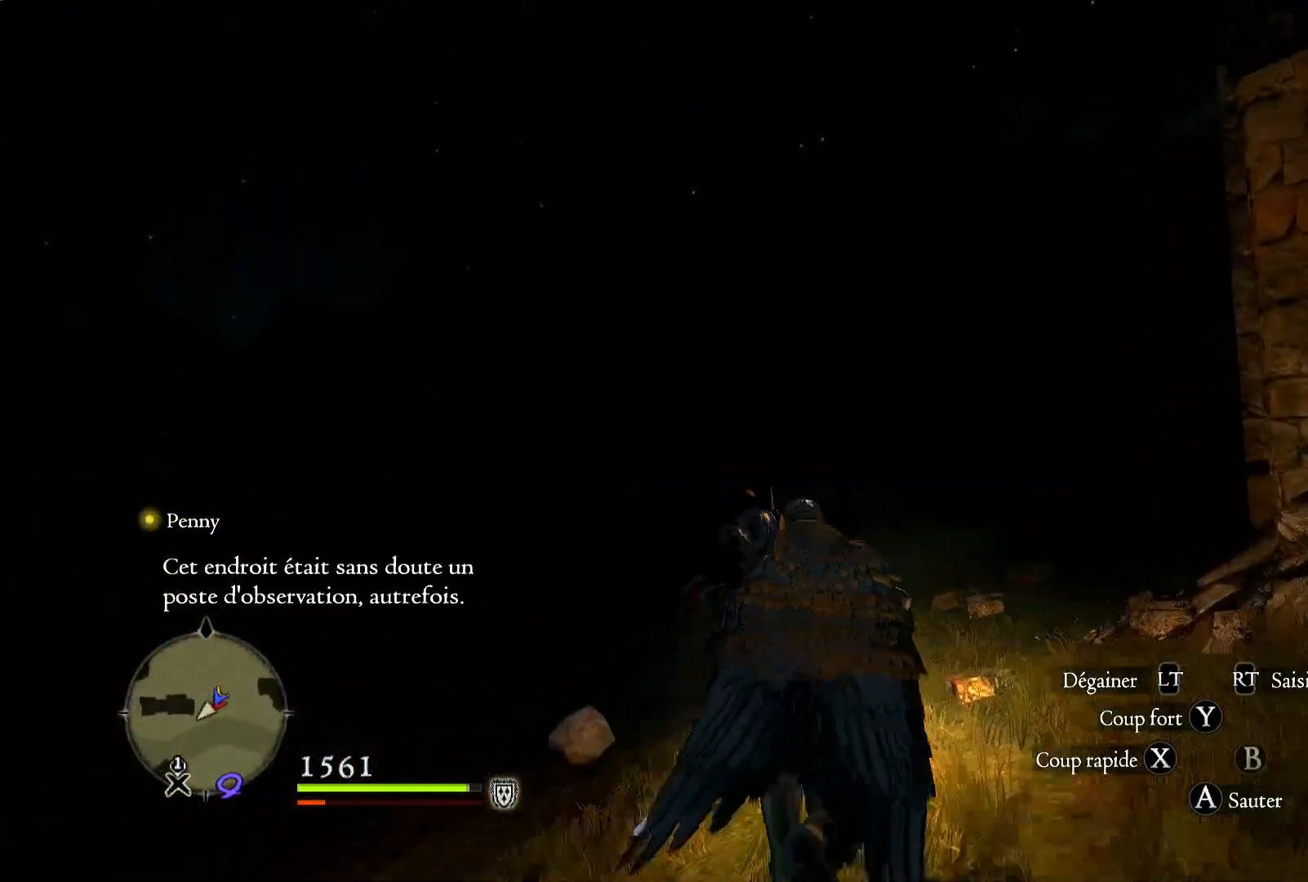
{"buttons": [], "left_stick": "up", "right_stick": "center", "events": []}
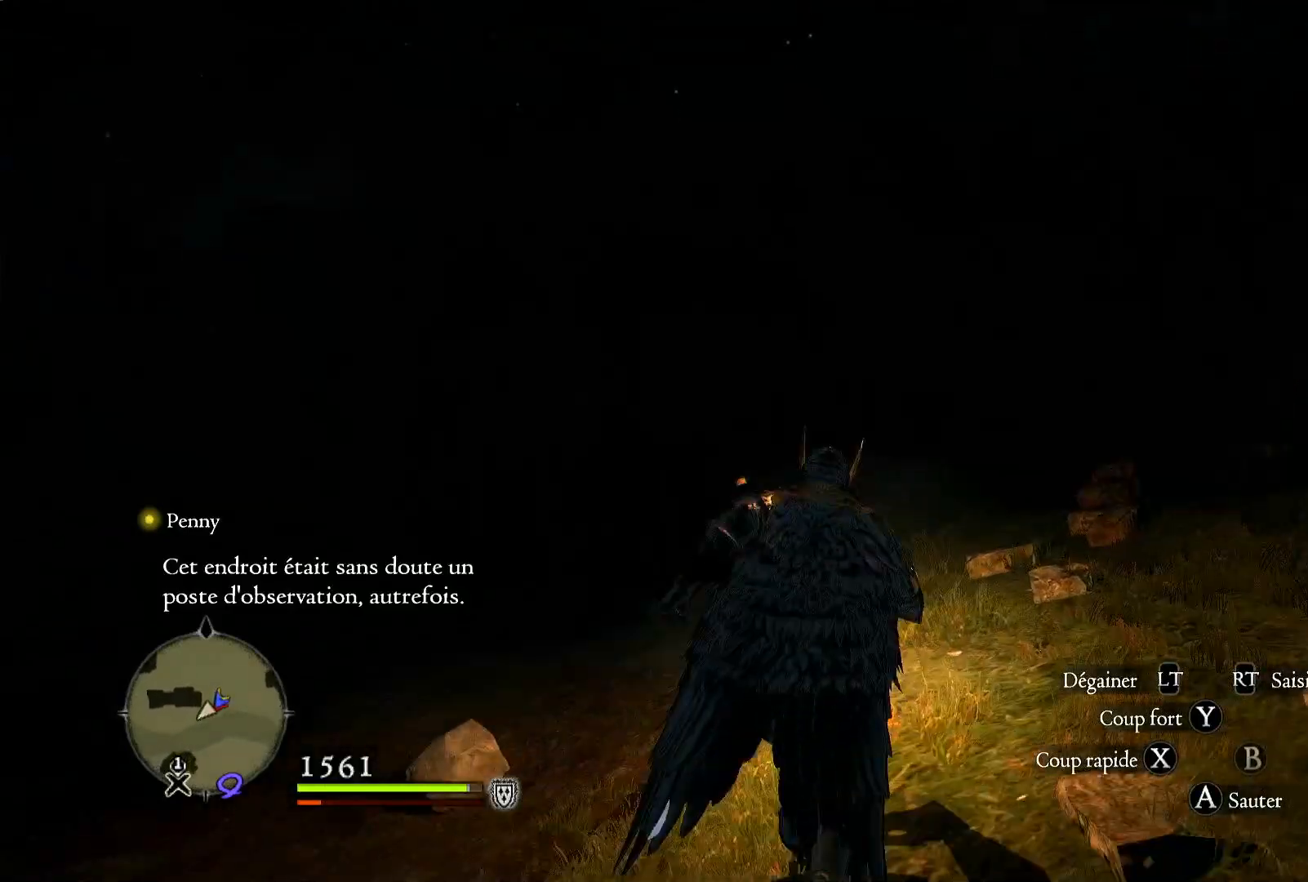
{"buttons": [], "left_stick": "up", "right_stick": "center", "events": []}
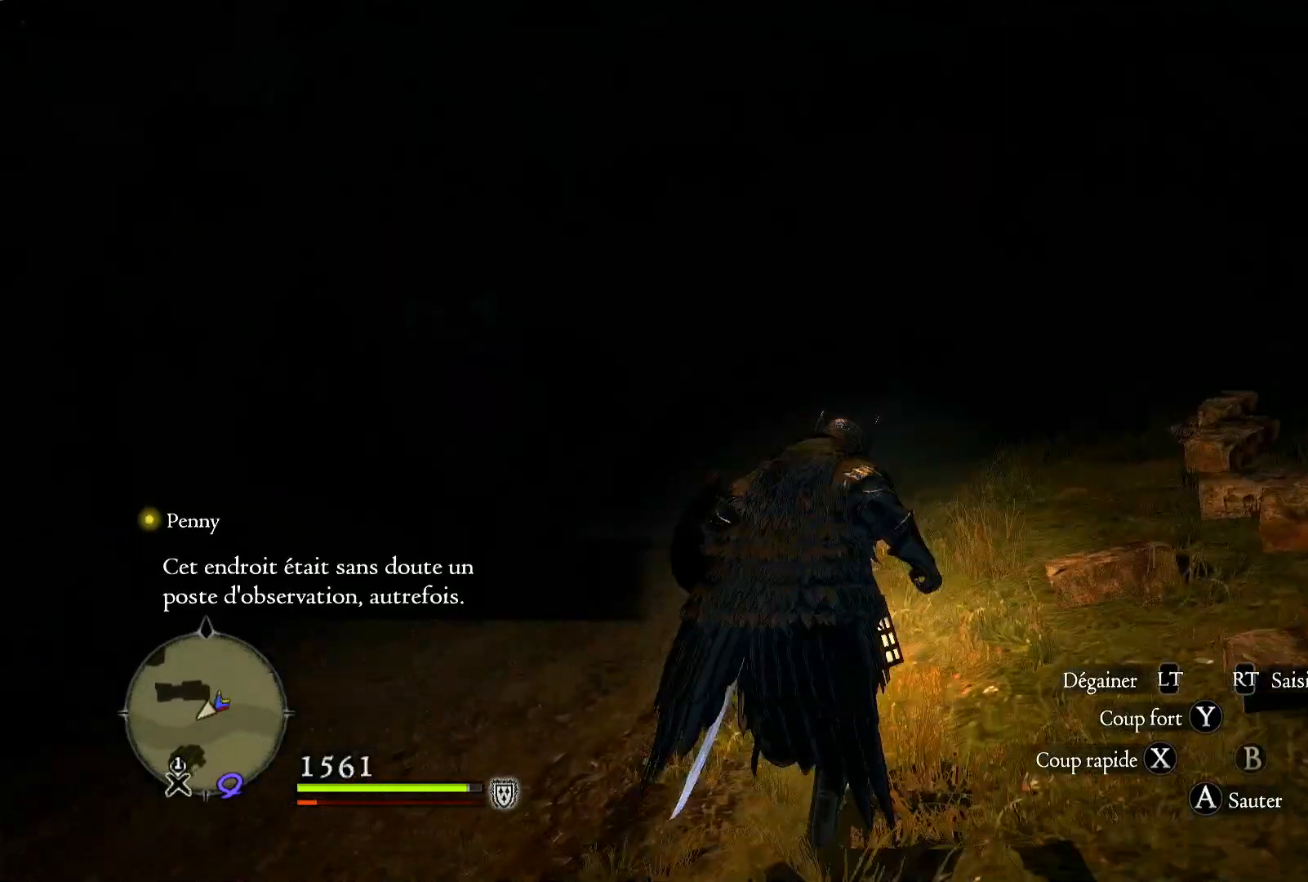
{"buttons": [], "left_stick": "up", "right_stick": "right", "events": [[283, "right_stick", "right"]]}
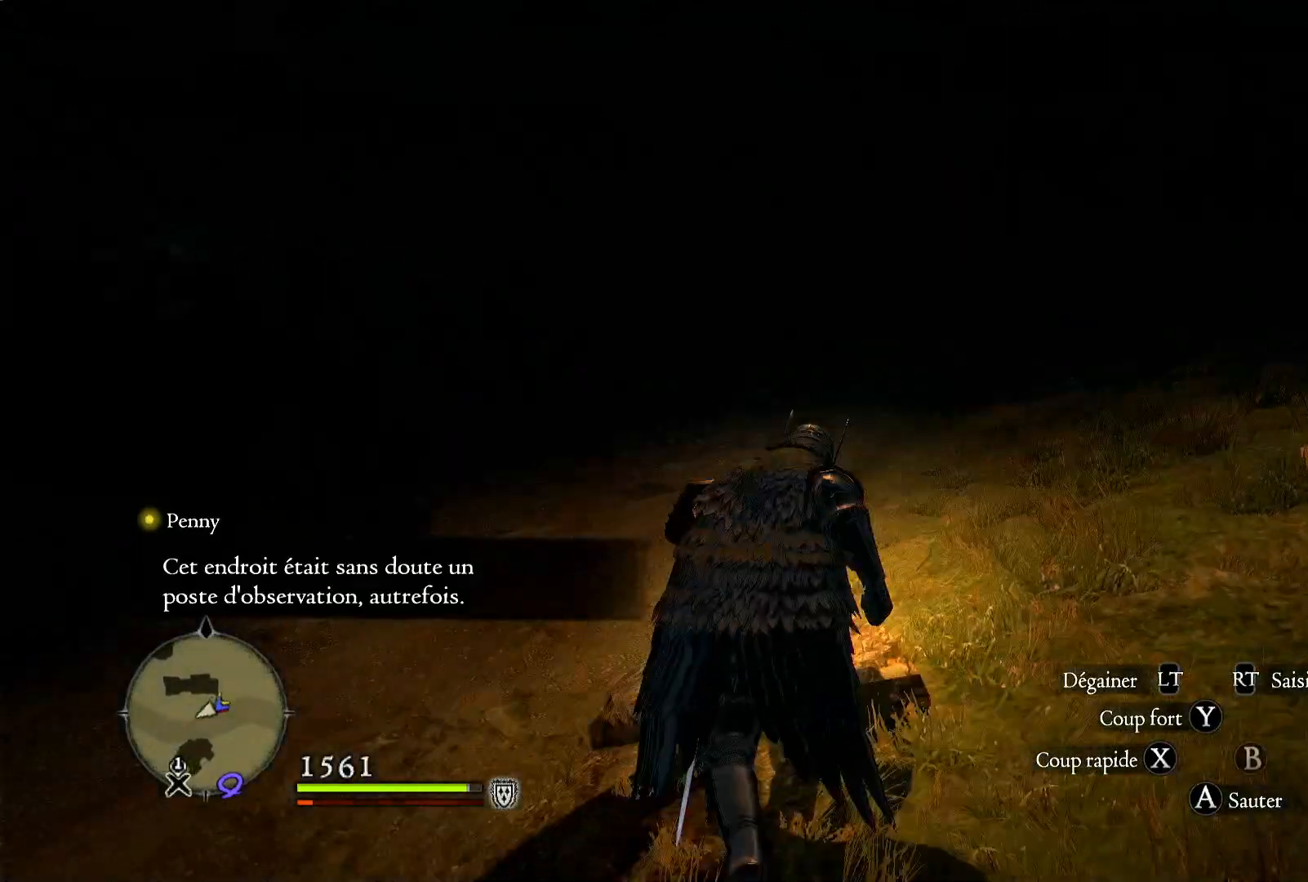
{"buttons": [], "left_stick": "center", "right_stick": "up", "events": [[433, "left_stick", "center"], [467, "right_stick", "up"]]}
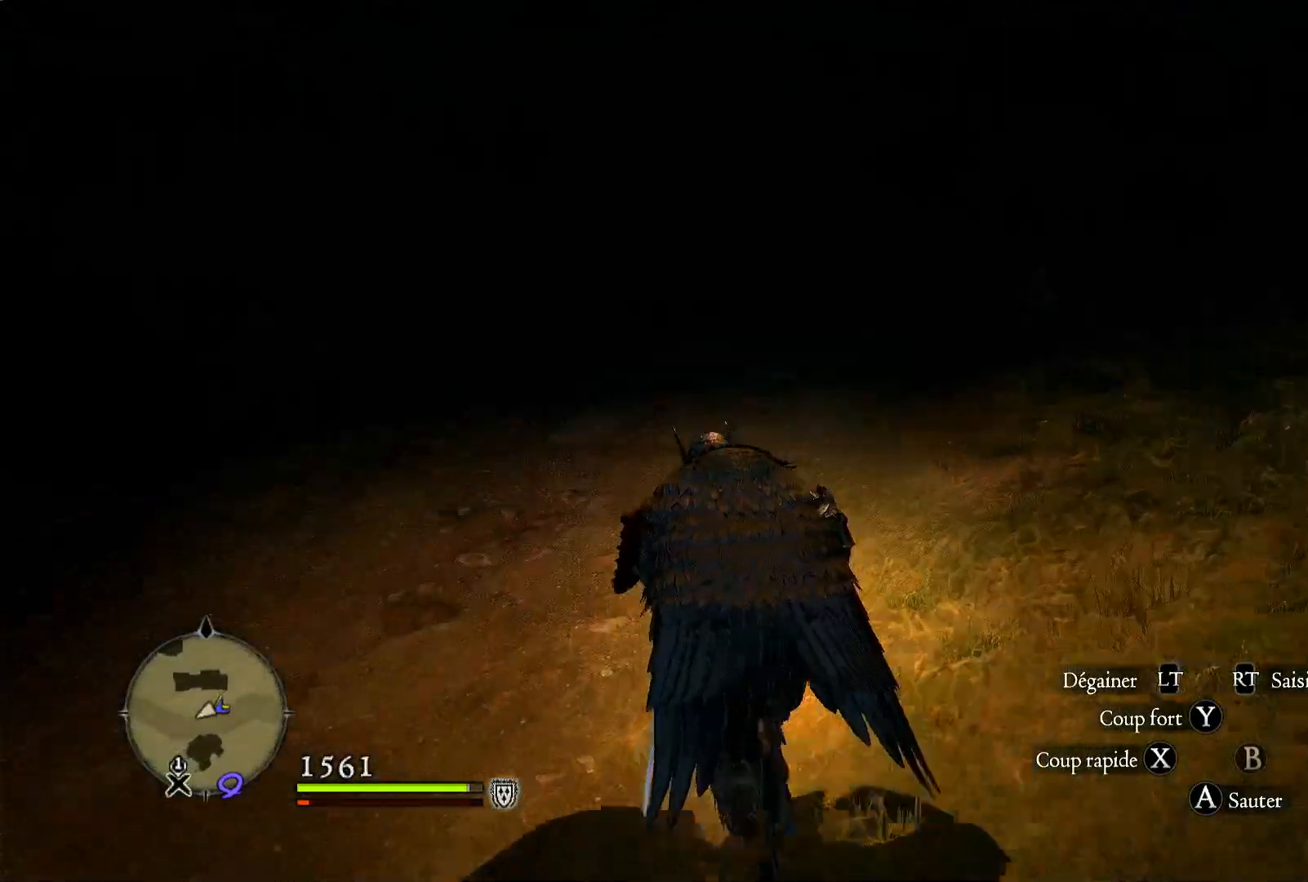
{"buttons": [], "left_stick": "left", "right_stick": "left", "events": [[117, "right_stick", "center"], [183, "left_stick", "left"], [433, "right_stick", "left"]]}
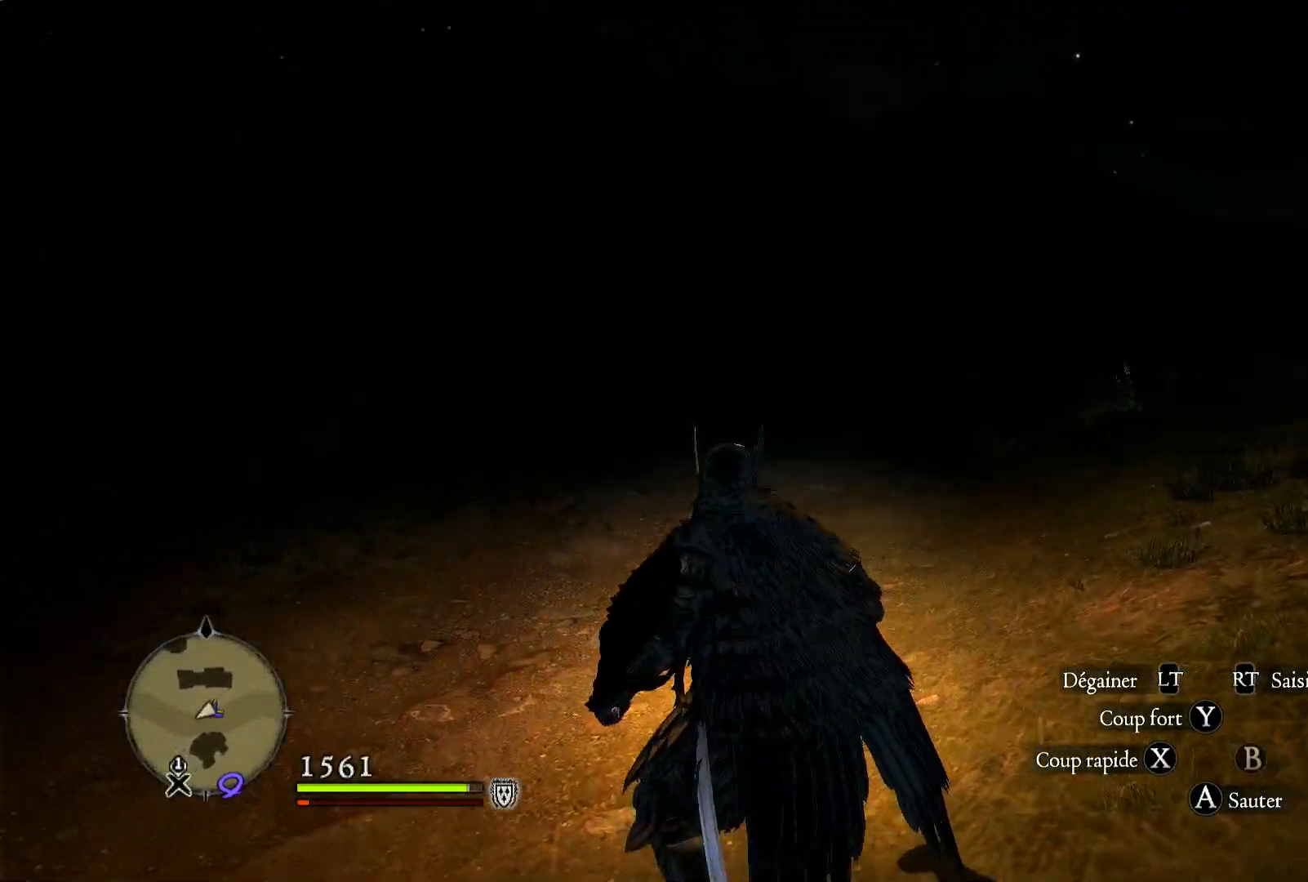
{"buttons": [], "left_stick": "center", "right_stick": "center", "events": [[17, "left_stick", "up-left"], [333, "left_stick", "center"], [367, "right_stick", "center"]]}
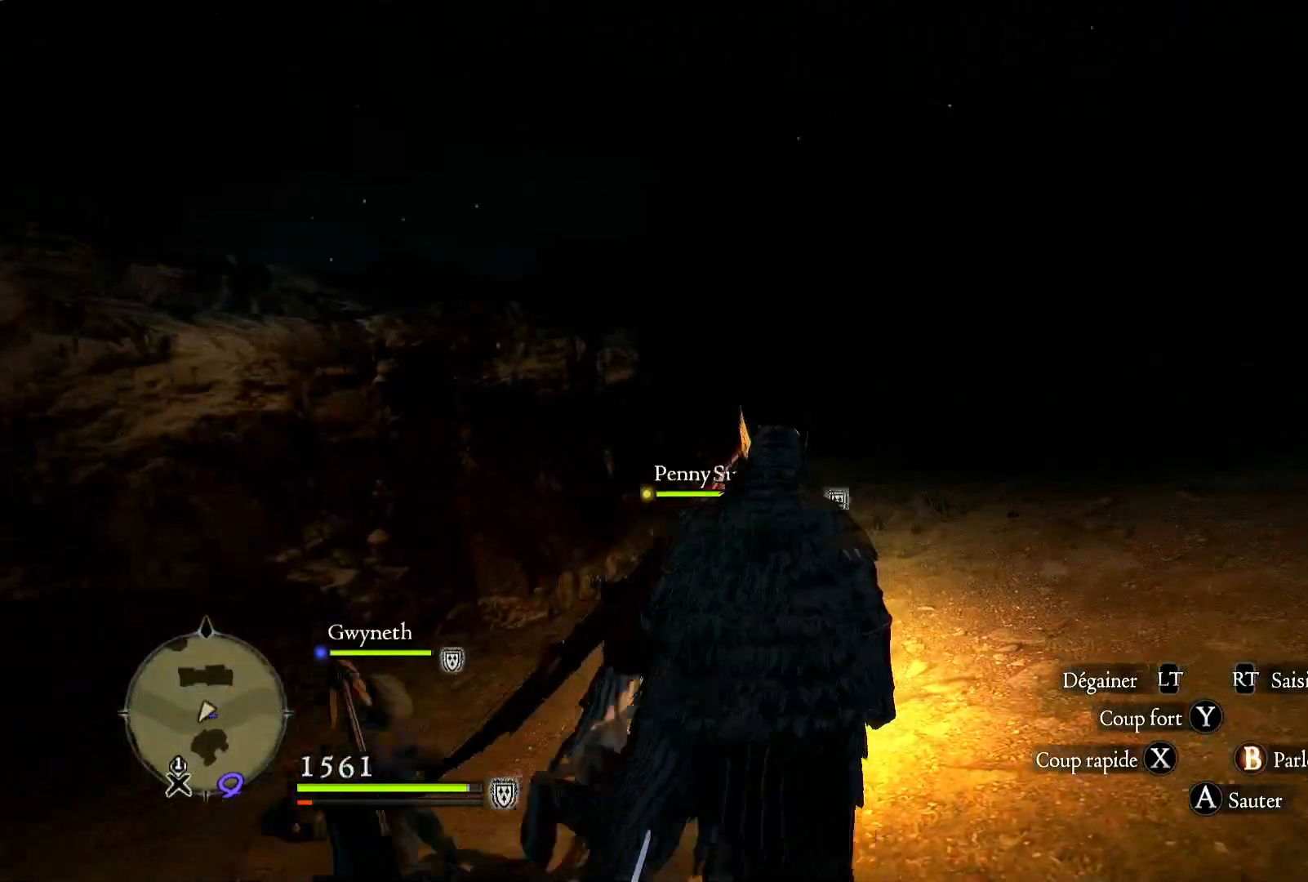
{"buttons": [], "left_stick": "center", "right_stick": "center", "events": [[83, "START", "down"], [250, "START", "up"]]}
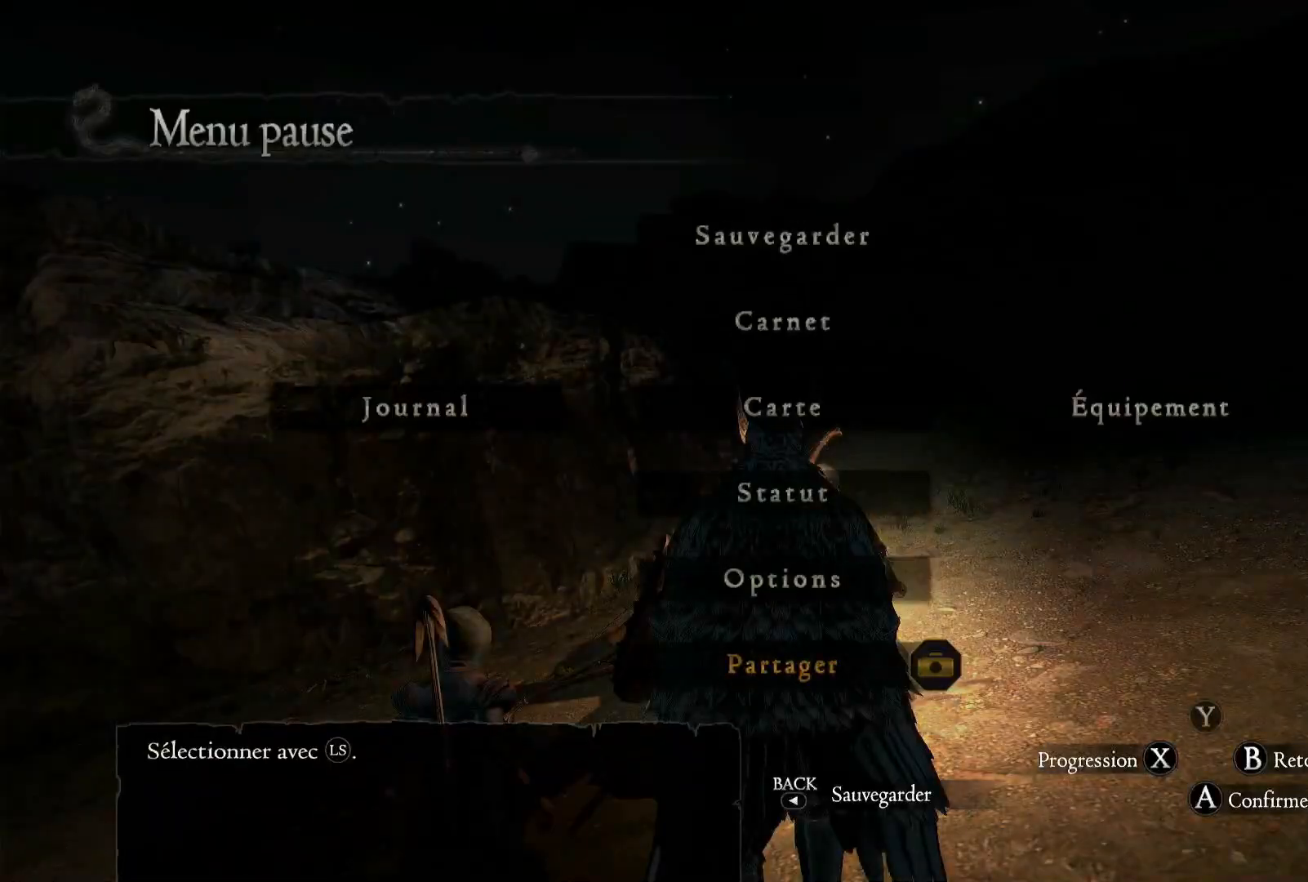
{"buttons": [], "left_stick": "center", "right_stick": "center", "events": [[217, "A", "down"], [350, "A", "up"]]}
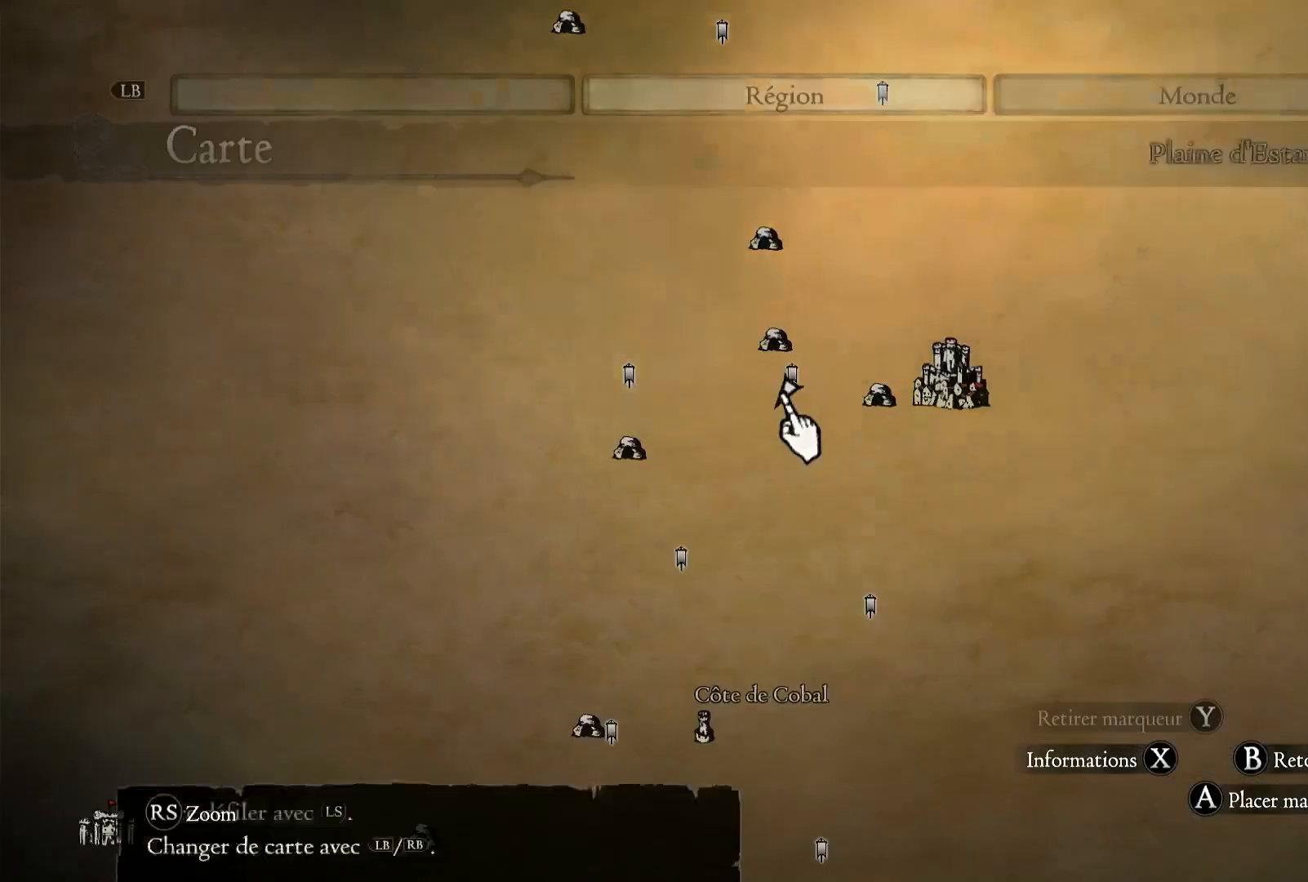
{"buttons": [], "left_stick": "center", "right_stick": "center", "events": []}
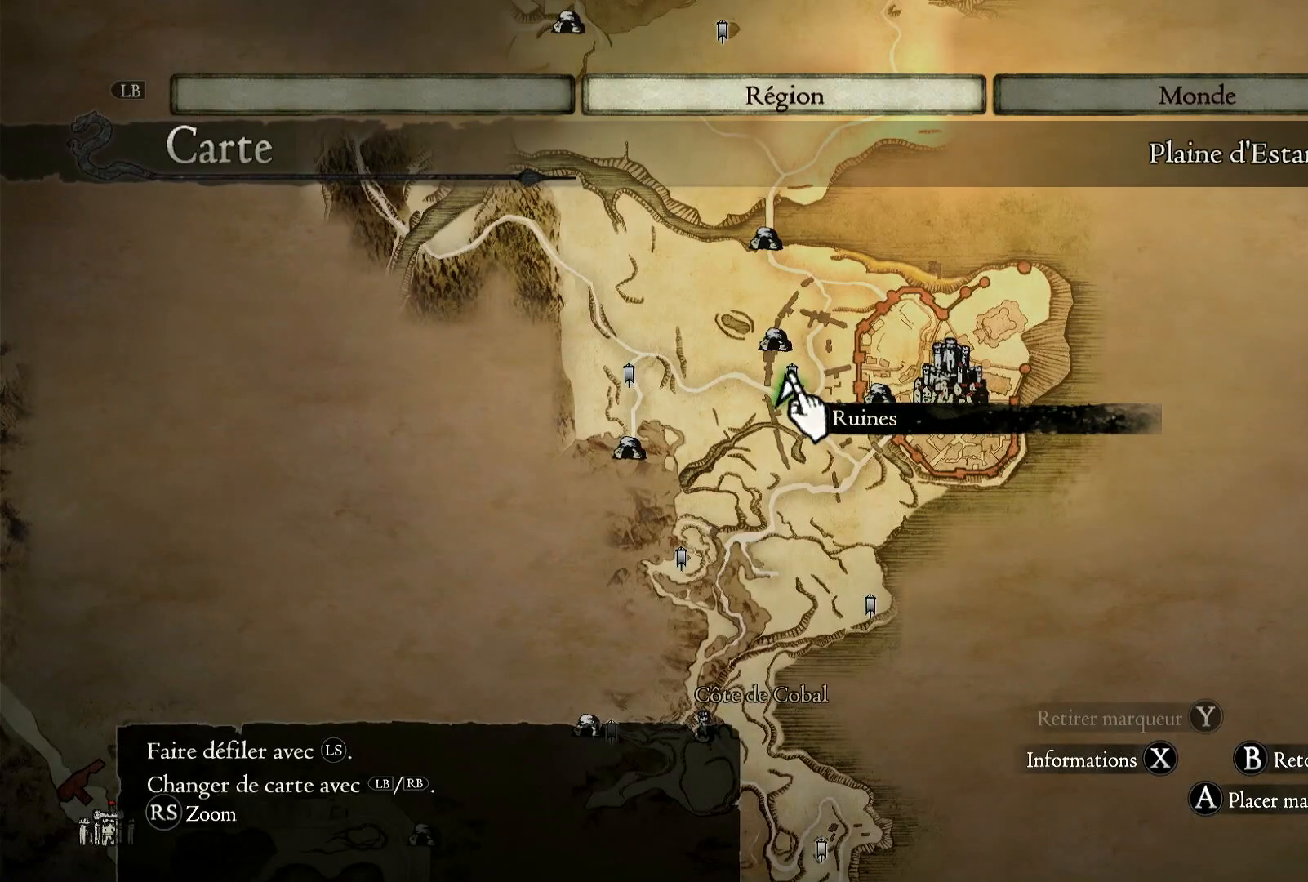
{"buttons": [], "left_stick": "center", "right_stick": "center", "events": []}
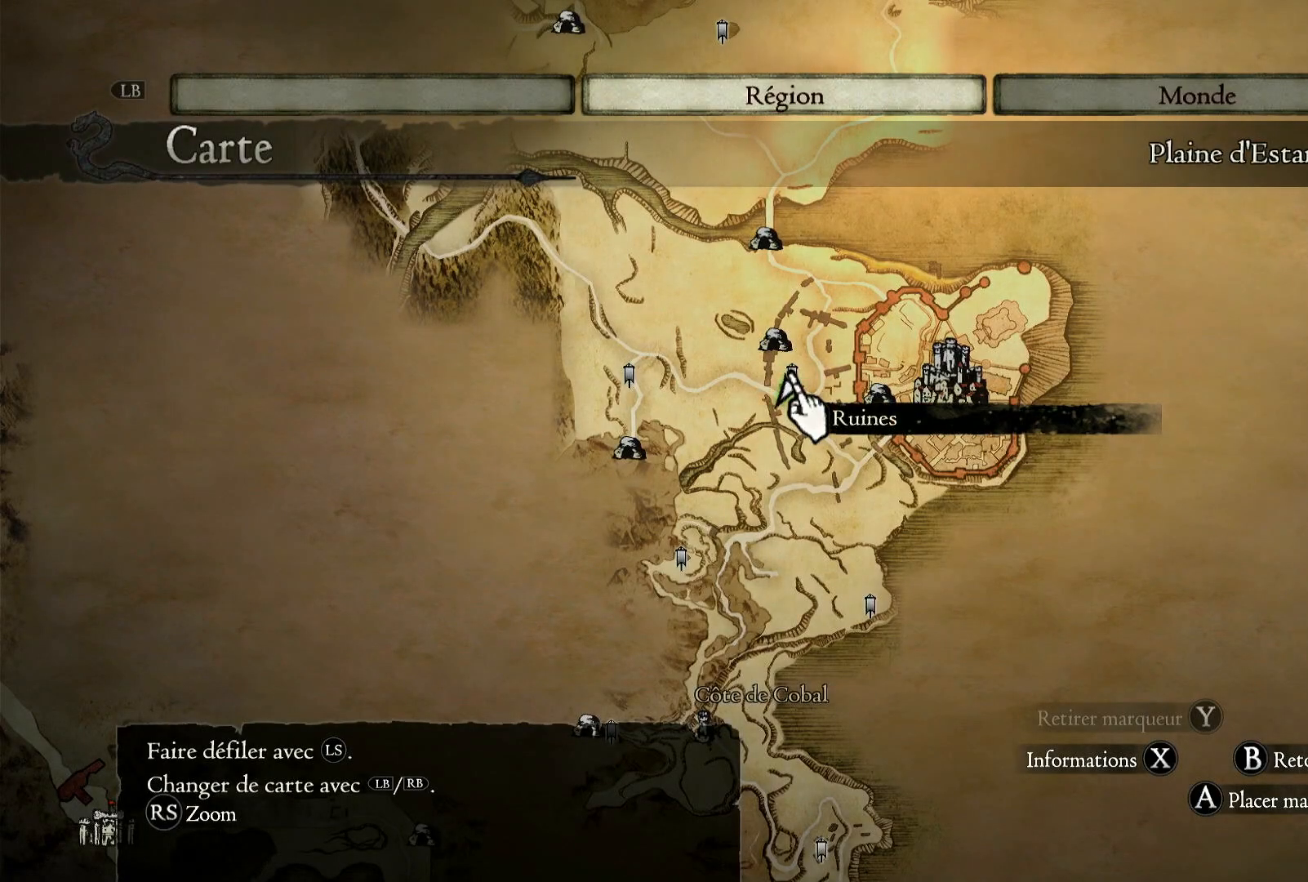
{"buttons": [], "left_stick": "center", "right_stick": "center", "events": []}
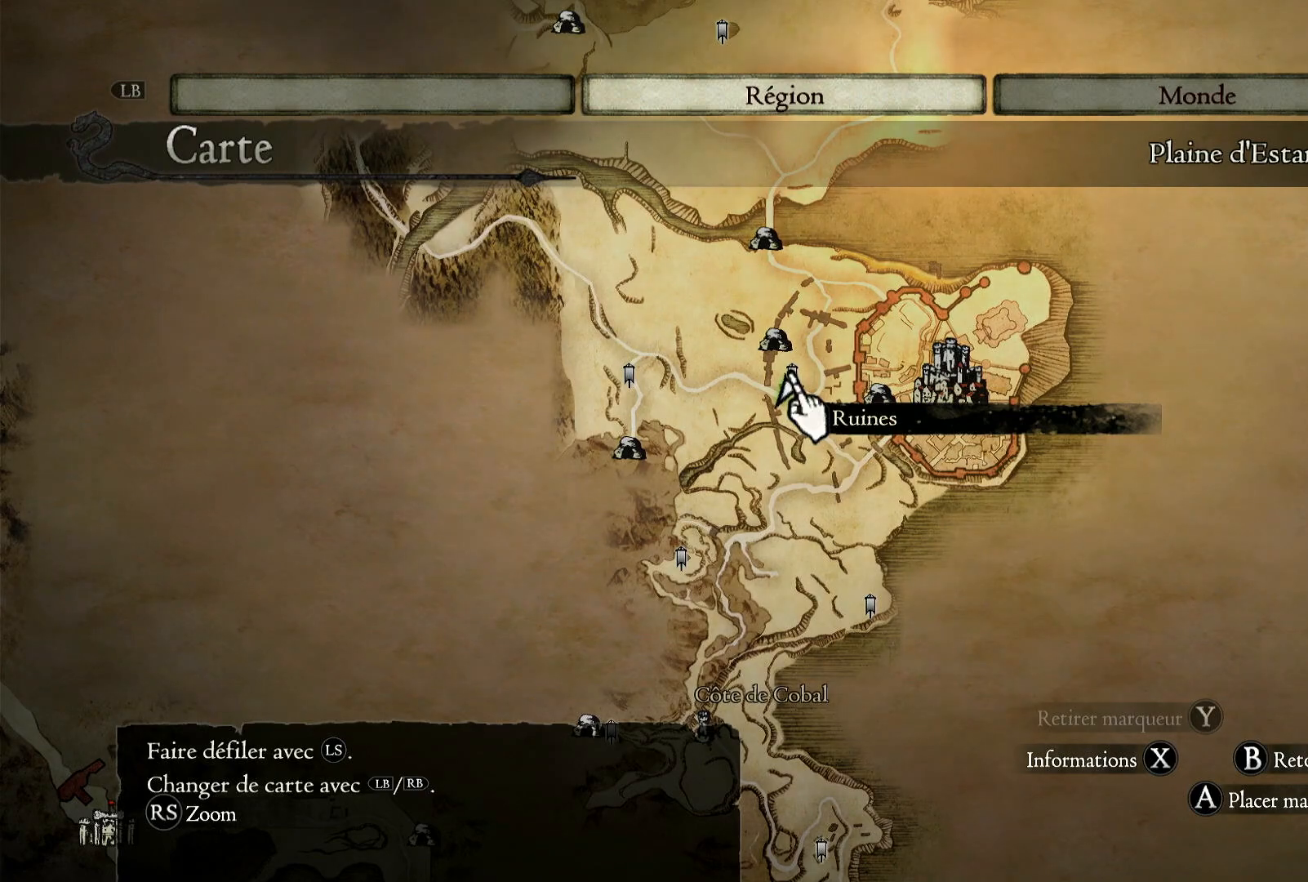
{"buttons": ["B"], "left_stick": "center", "right_stick": "center", "events": [[500, "B", "down"]]}
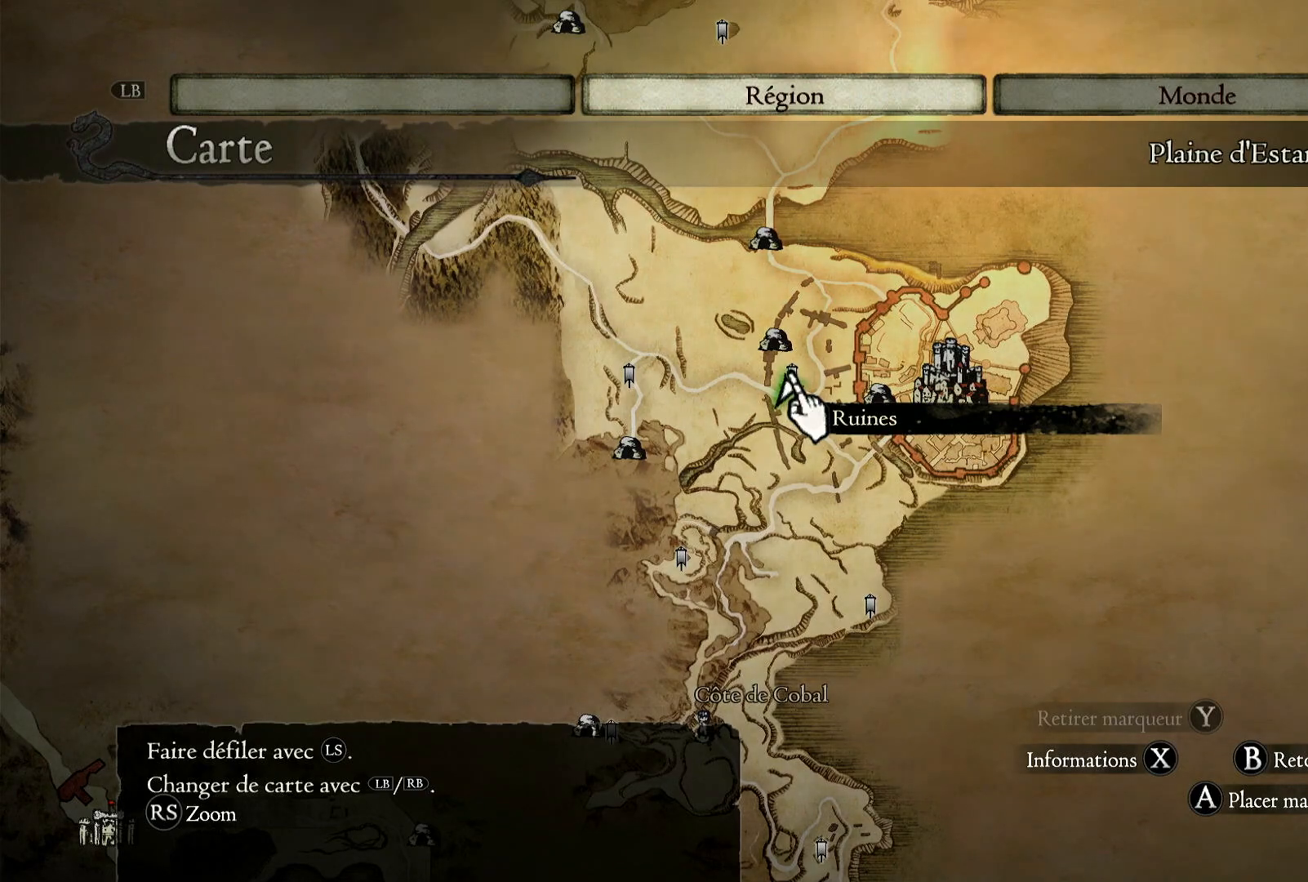
{"buttons": [], "left_stick": "left", "right_stick": "left", "events": [[83, "B", "up"], [400, "left_stick", "left"], [400, "right_stick", "left"]]}